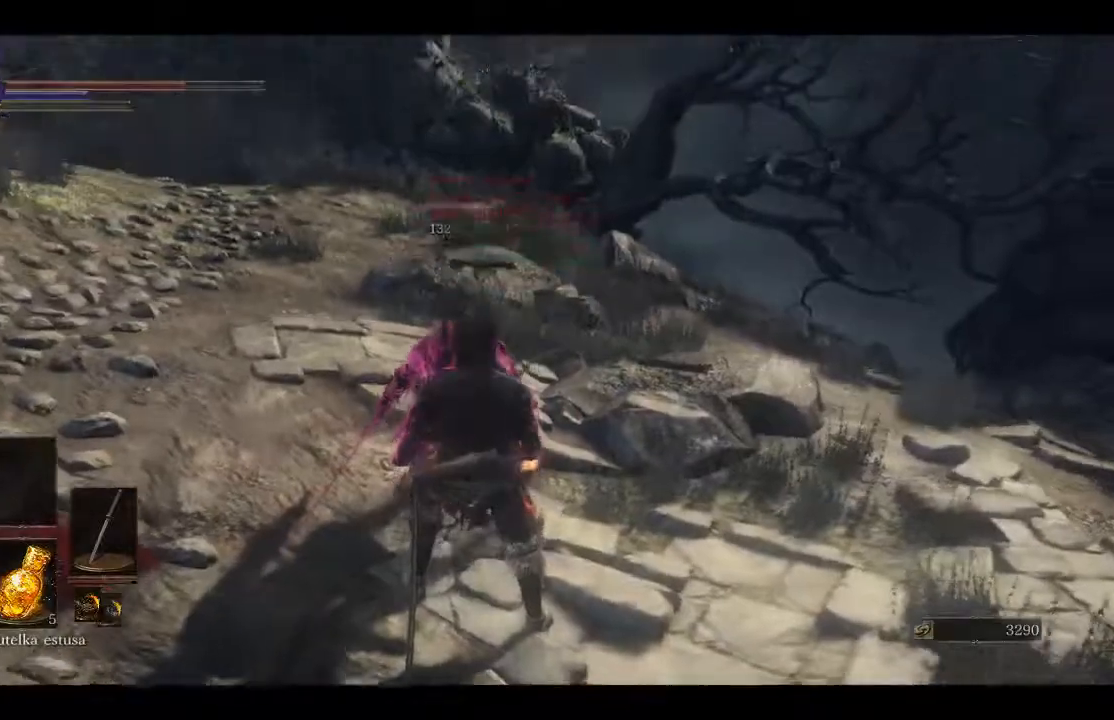
Gameplay with a controller (Xbox layout); each line is a JSON object with the inputs held at the frame after it. "events" lists button and stick changes between this image and that frame as [ms after this image, input, new state], when the widget could be followed in between.
{"buttons": [], "left_stick": "center", "right_stick": "left"}
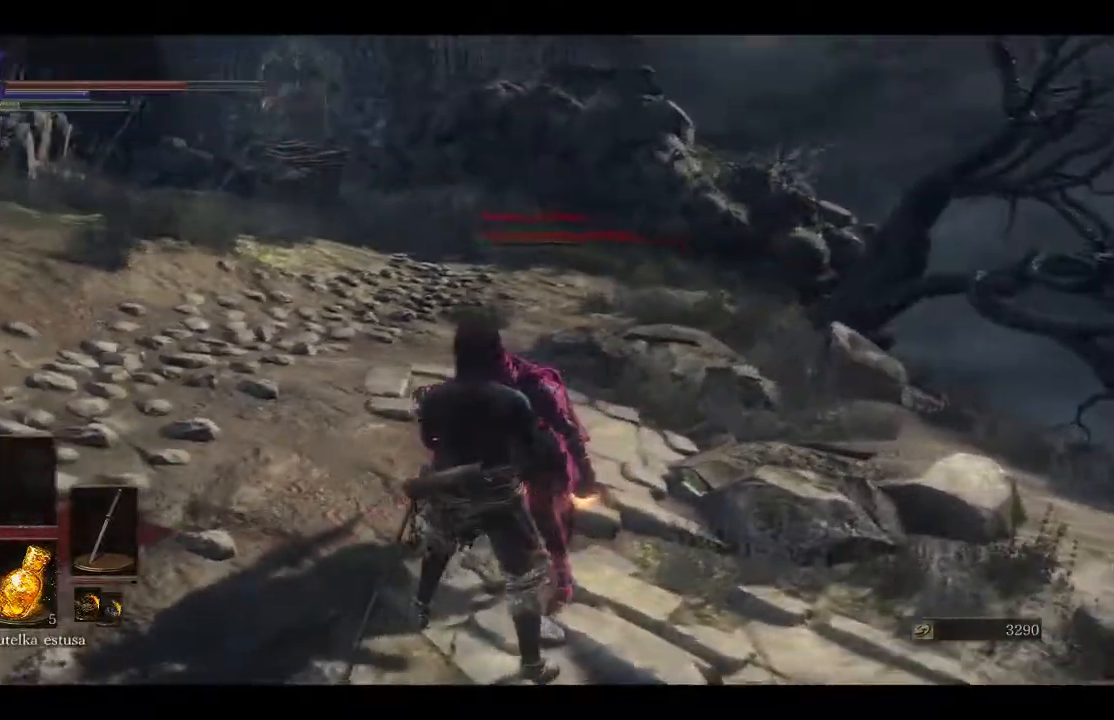
{"buttons": [], "left_stick": "center", "right_stick": "left", "events": []}
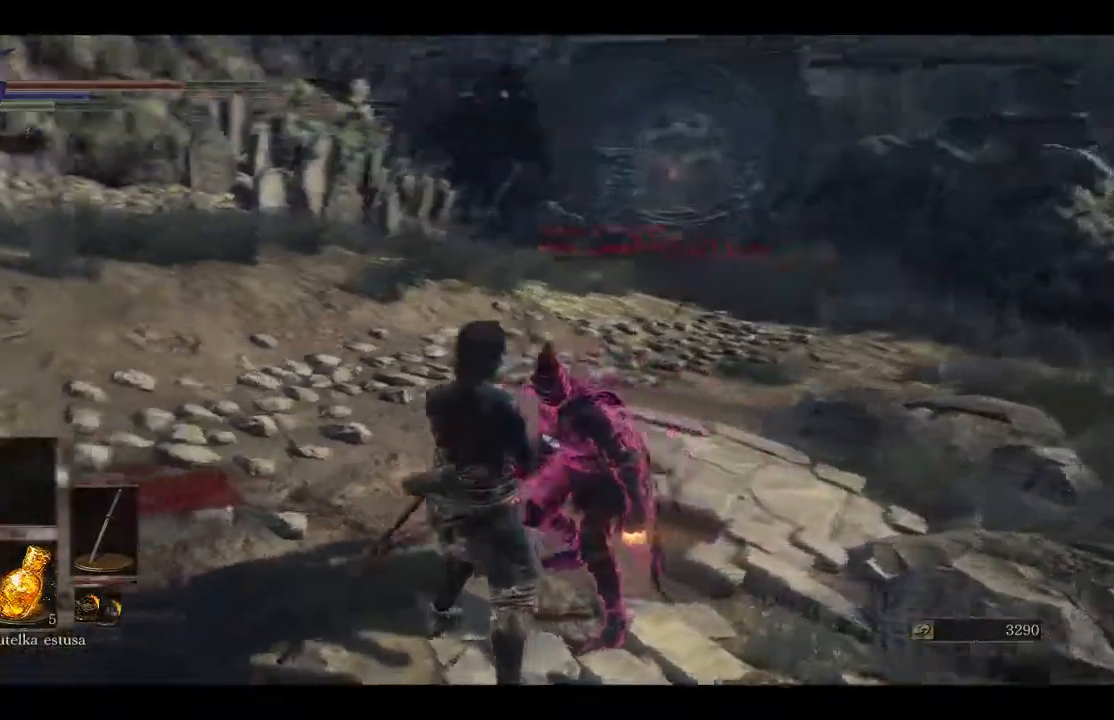
{"buttons": [], "left_stick": "center", "right_stick": "left", "events": []}
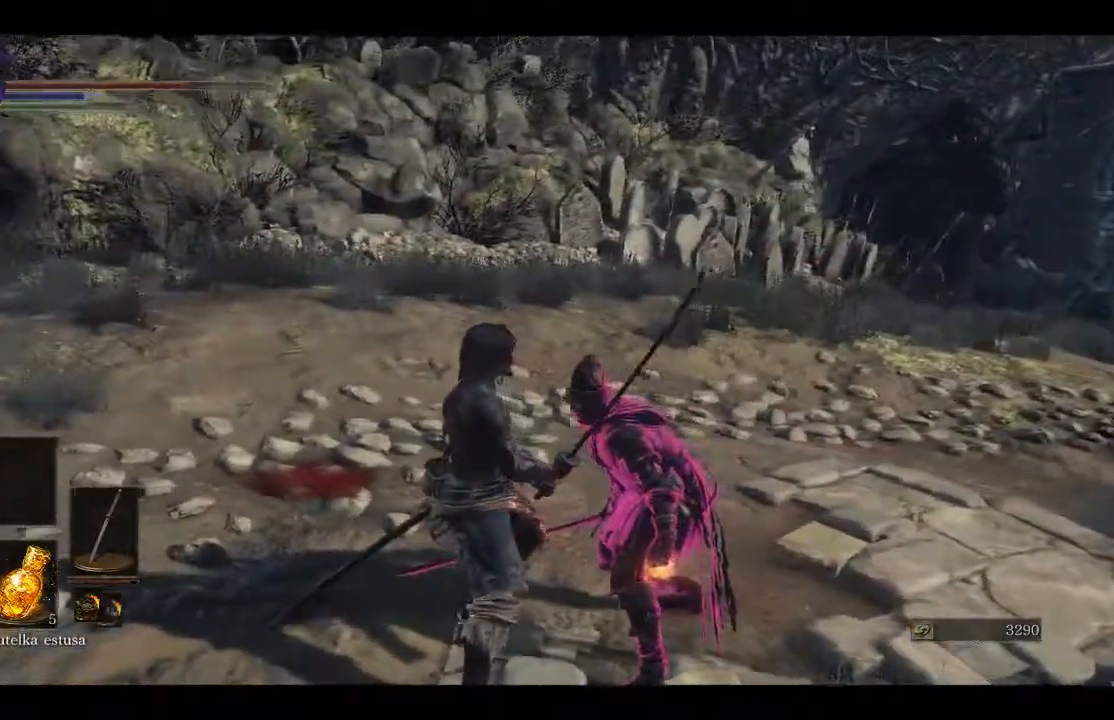
{"buttons": [], "left_stick": "center", "right_stick": "left", "events": []}
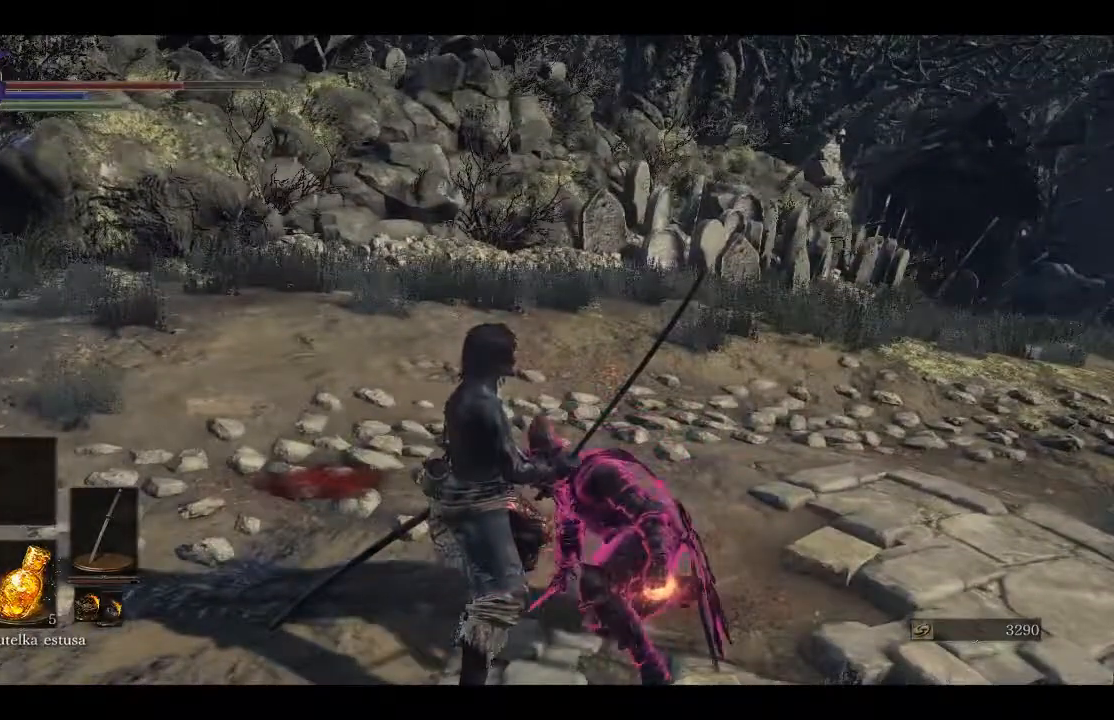
{"buttons": [], "left_stick": "center", "right_stick": "left", "events": []}
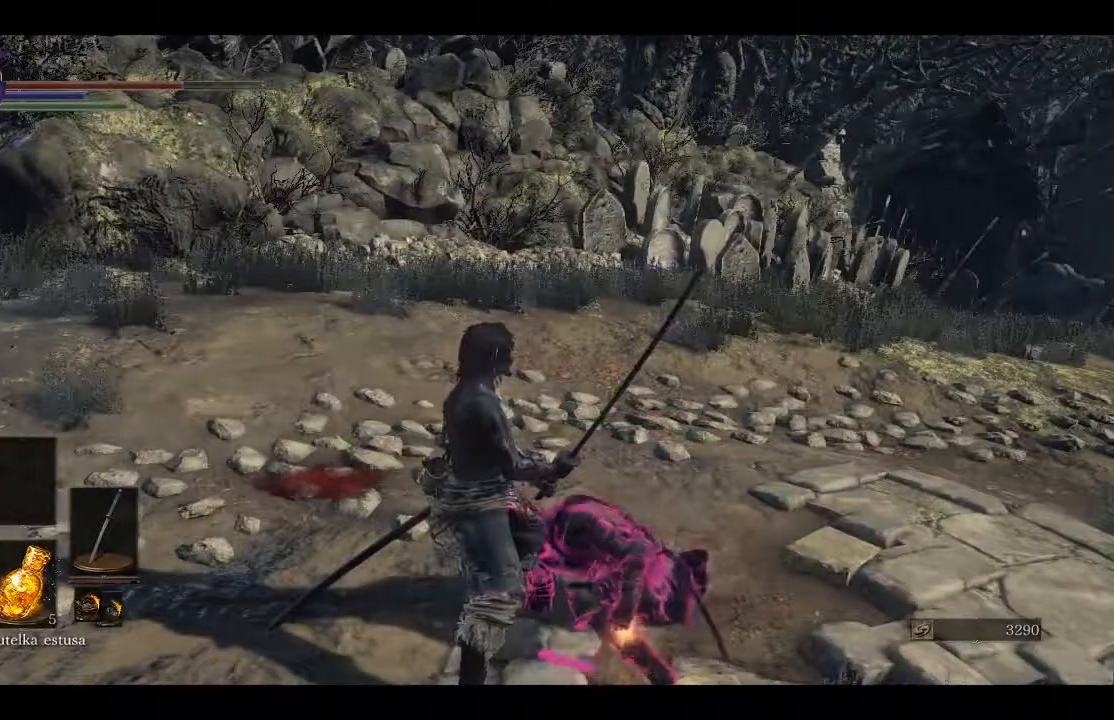
{"buttons": [], "left_stick": "center", "right_stick": "left", "events": []}
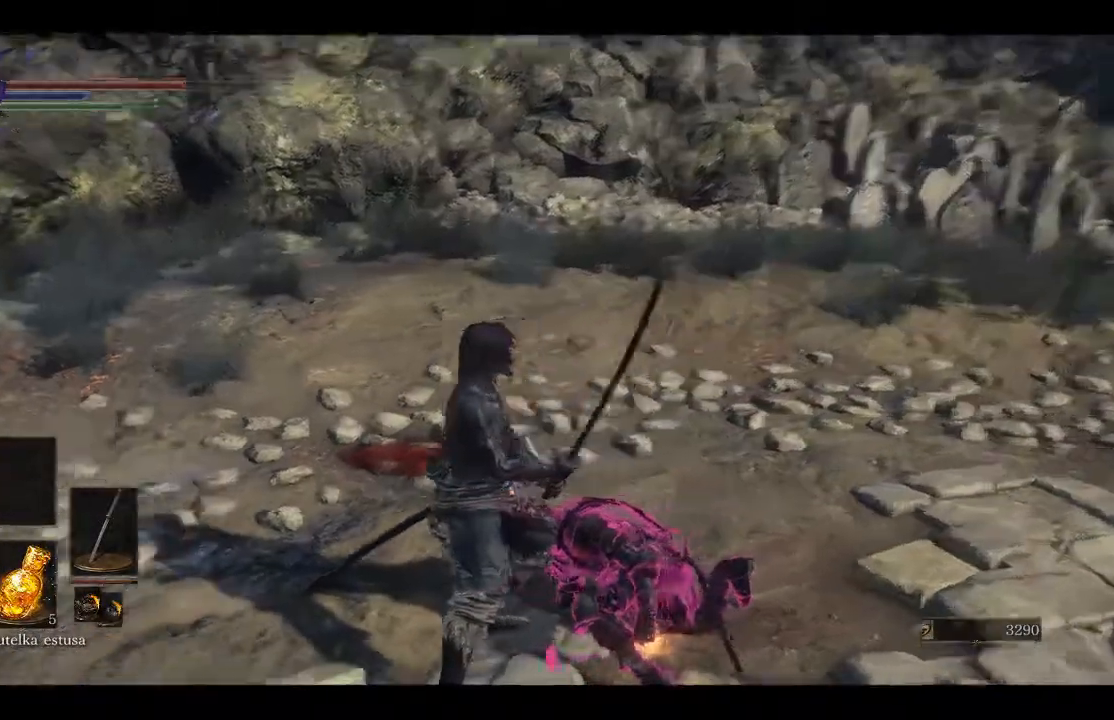
{"buttons": [], "left_stick": "center", "right_stick": "left", "events": []}
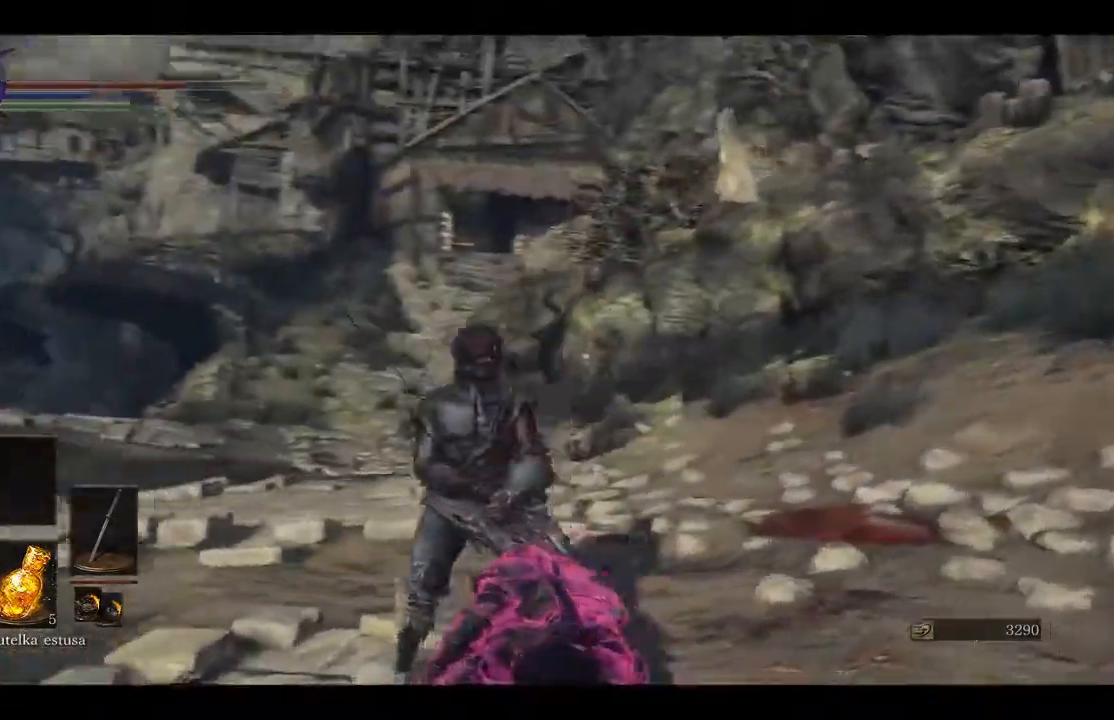
{"buttons": [], "left_stick": "center", "right_stick": "left", "events": []}
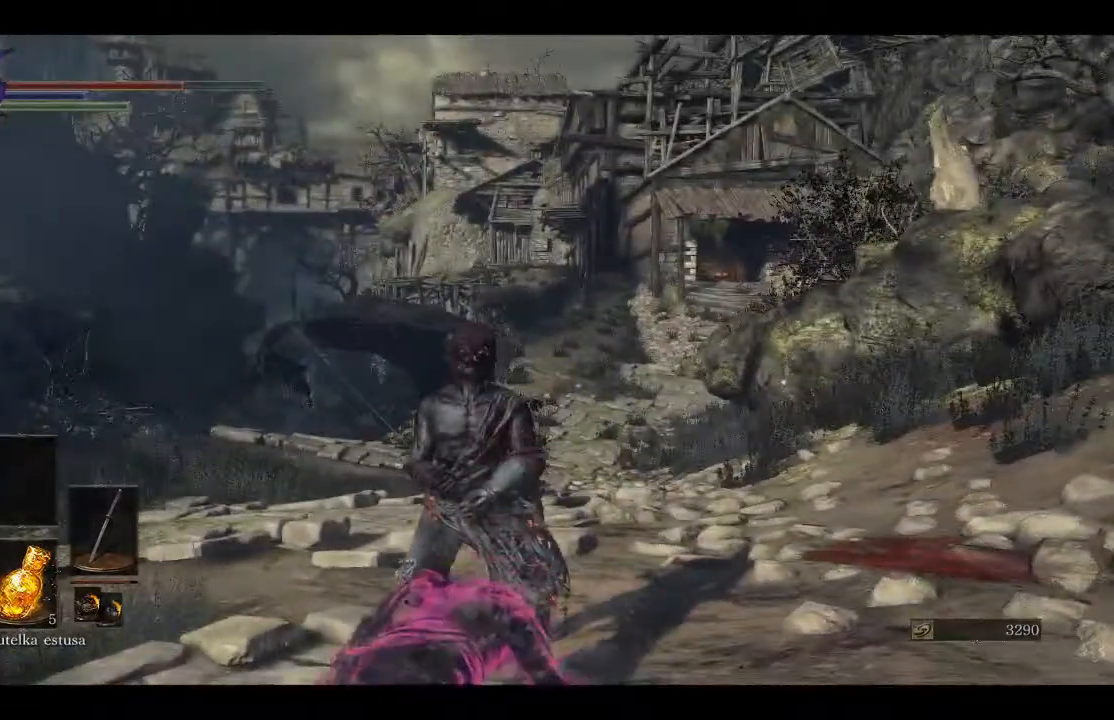
{"buttons": [], "left_stick": "center", "right_stick": "right", "events": [[133, "right_stick", "center"], [450, "right_stick", "right"]]}
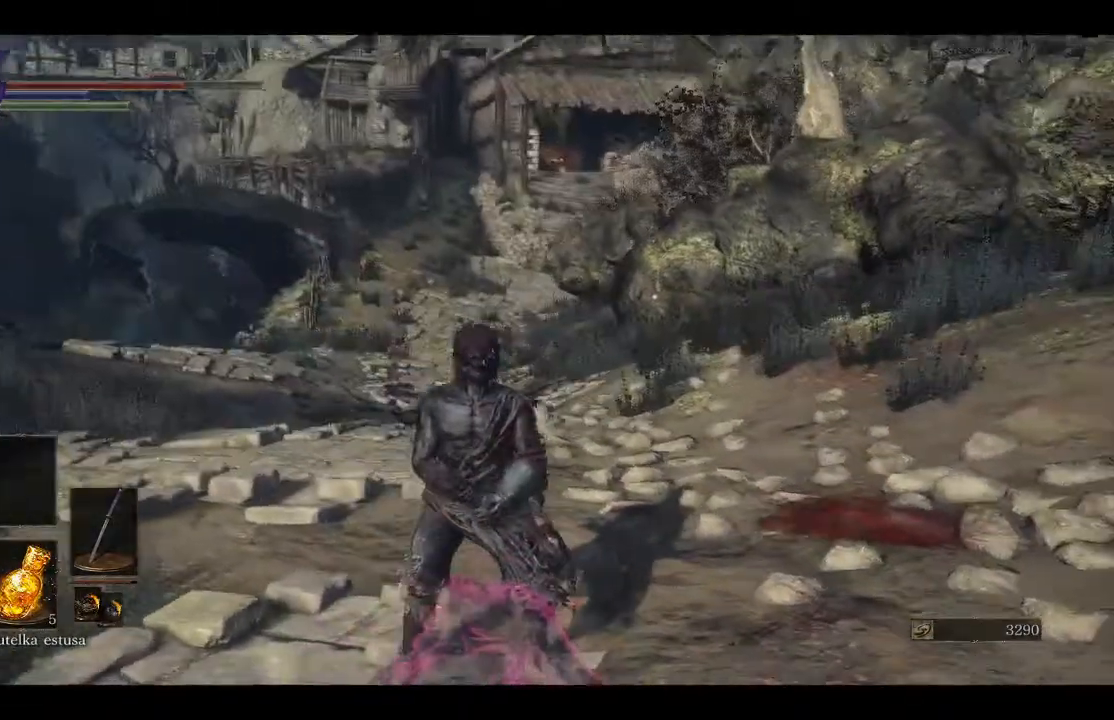
{"buttons": [], "left_stick": "center", "right_stick": "right", "events": [[150, "right_stick", "center"], [333, "right_stick", "right"]]}
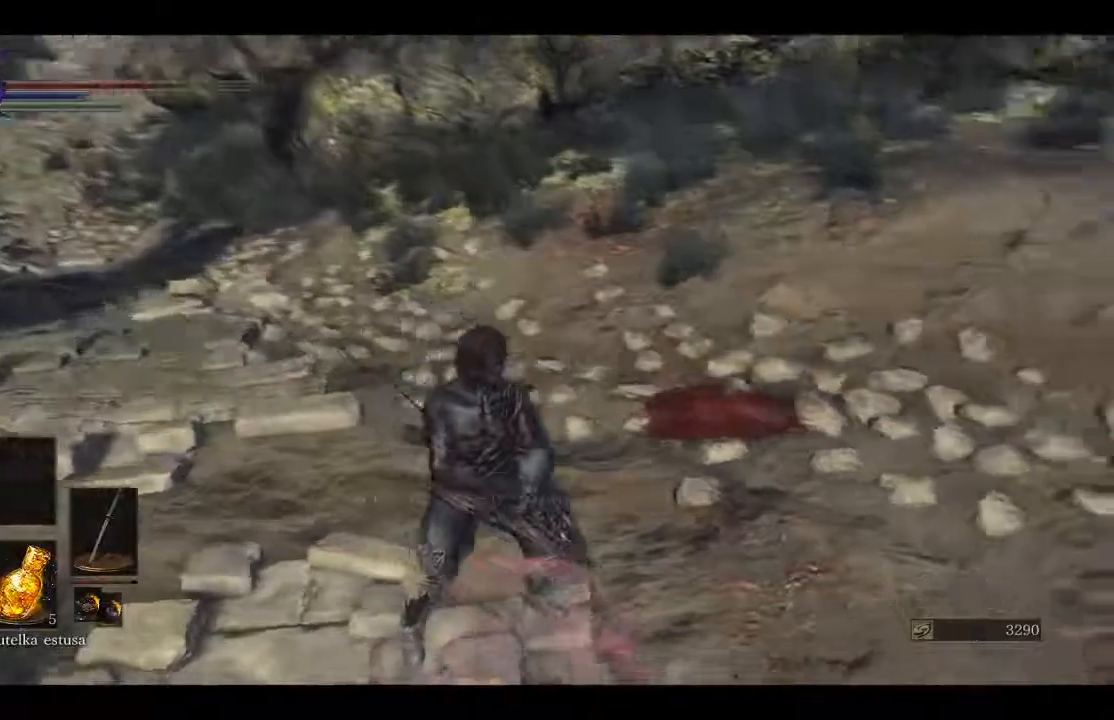
{"buttons": [], "left_stick": "center", "right_stick": "right", "events": []}
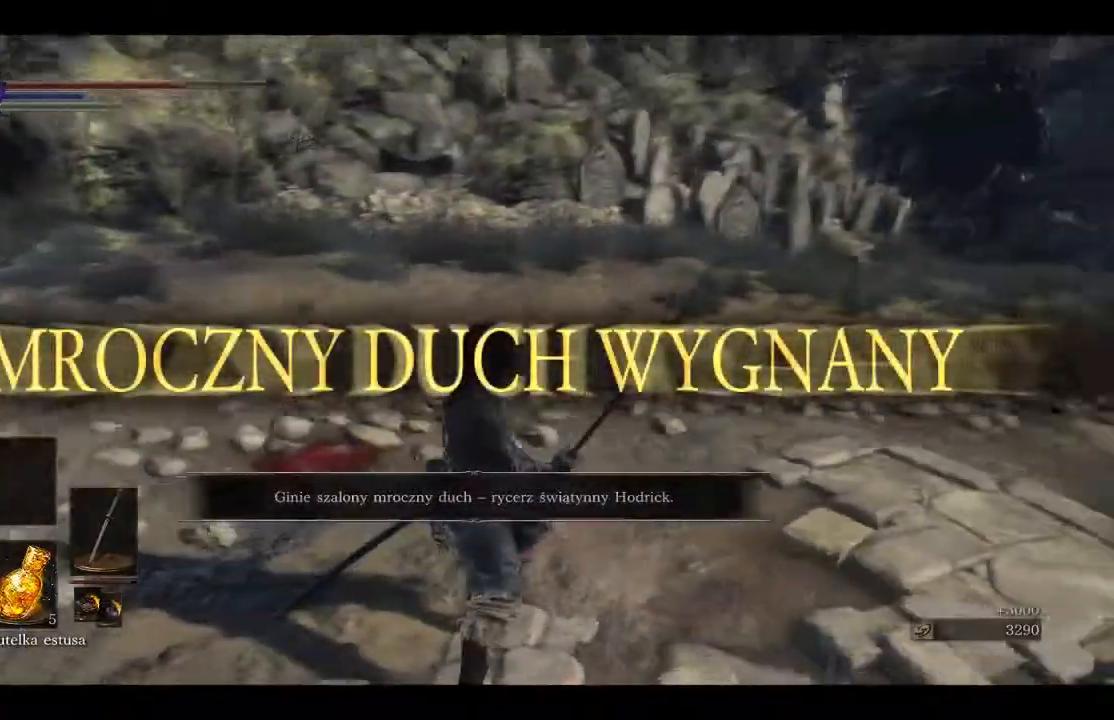
{"buttons": [], "left_stick": "center", "right_stick": "center", "events": [[233, "right_stick", "center"], [250, "A", "down"], [367, "A", "up"]]}
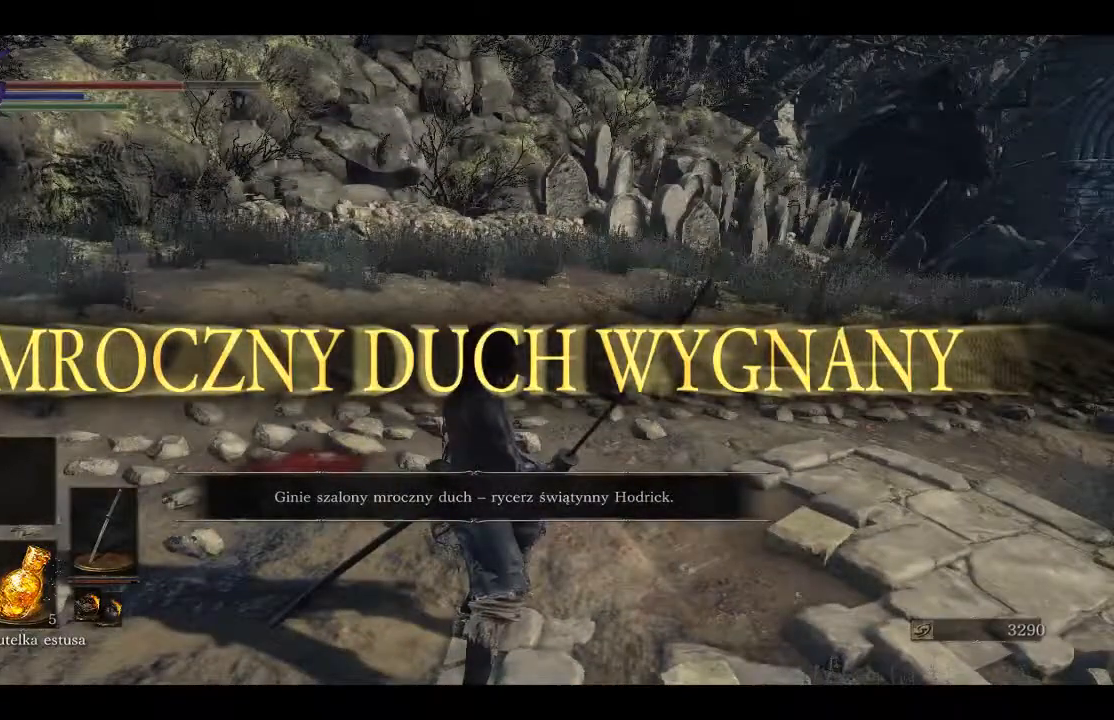
{"buttons": [], "left_stick": "center", "right_stick": "right", "events": [[183, "right_stick", "right"]]}
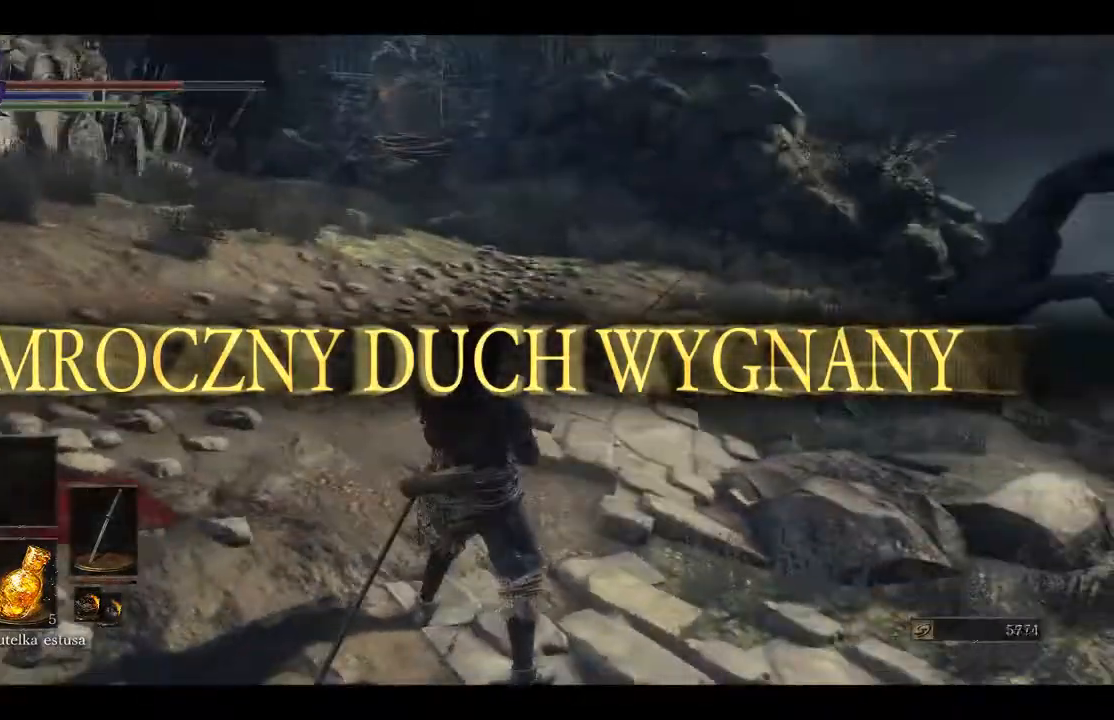
{"buttons": ["A"], "left_stick": "up", "right_stick": "center", "events": [[33, "left_stick", "up-right"], [33, "right_stick", "center"], [150, "left_stick", "up"], [383, "A", "down"]]}
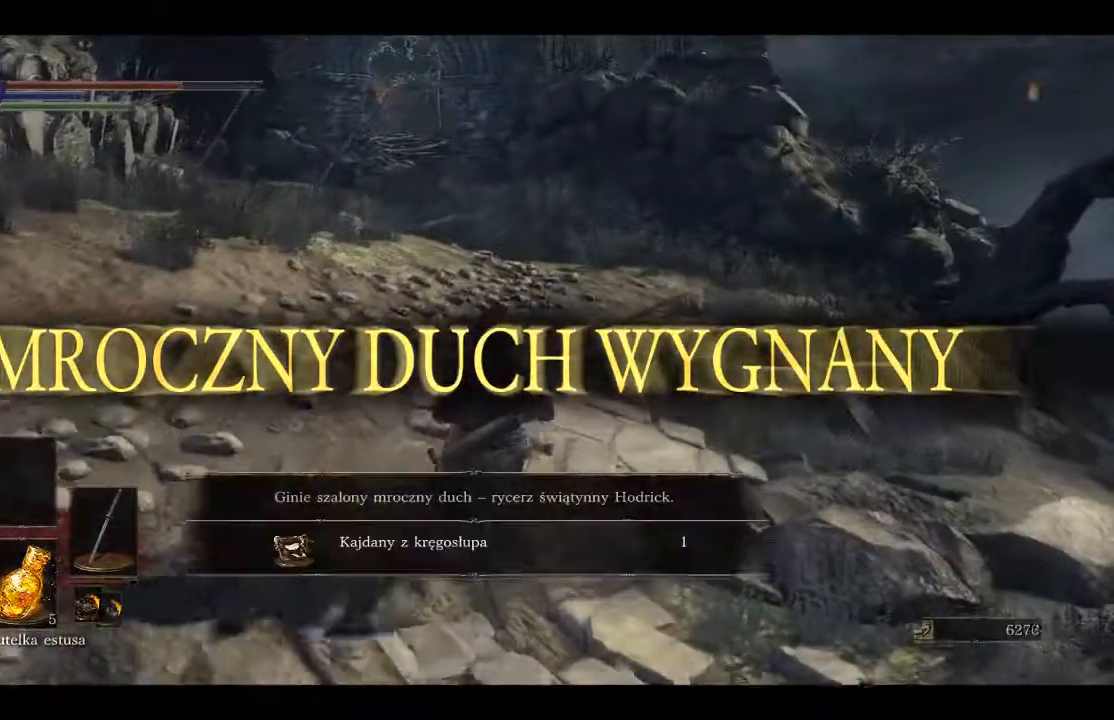
{"buttons": [], "left_stick": "up", "right_stick": "center", "events": [[33, "A", "up"]]}
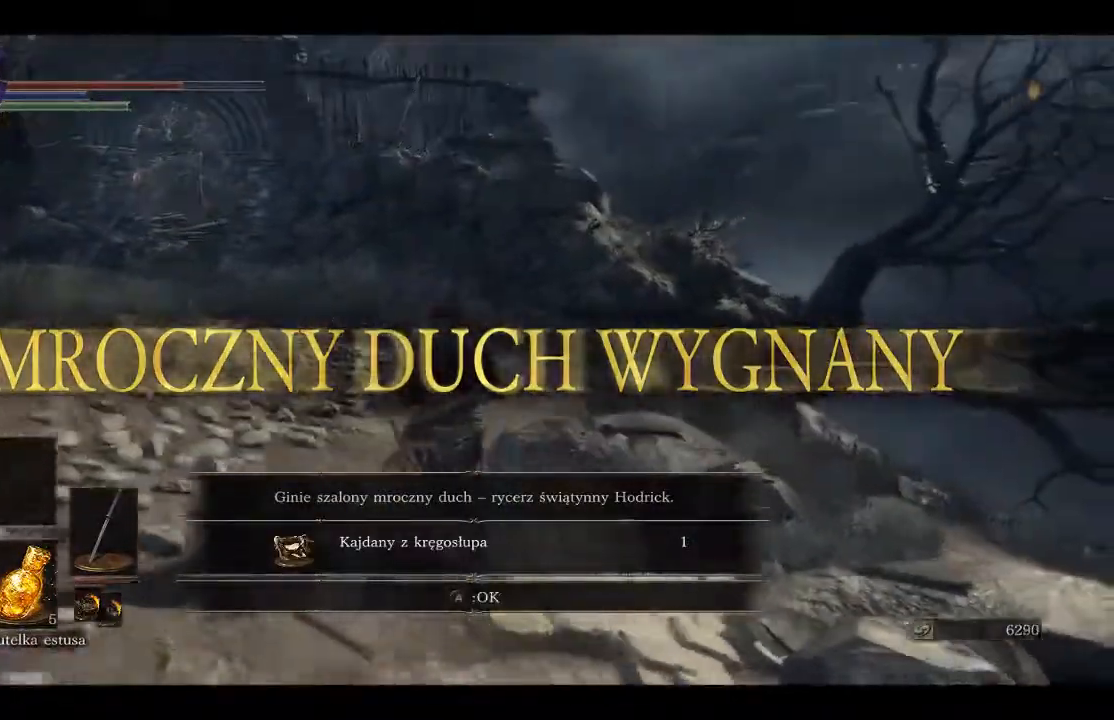
{"buttons": [], "left_stick": "up", "right_stick": "left", "events": [[450, "right_stick", "left"]]}
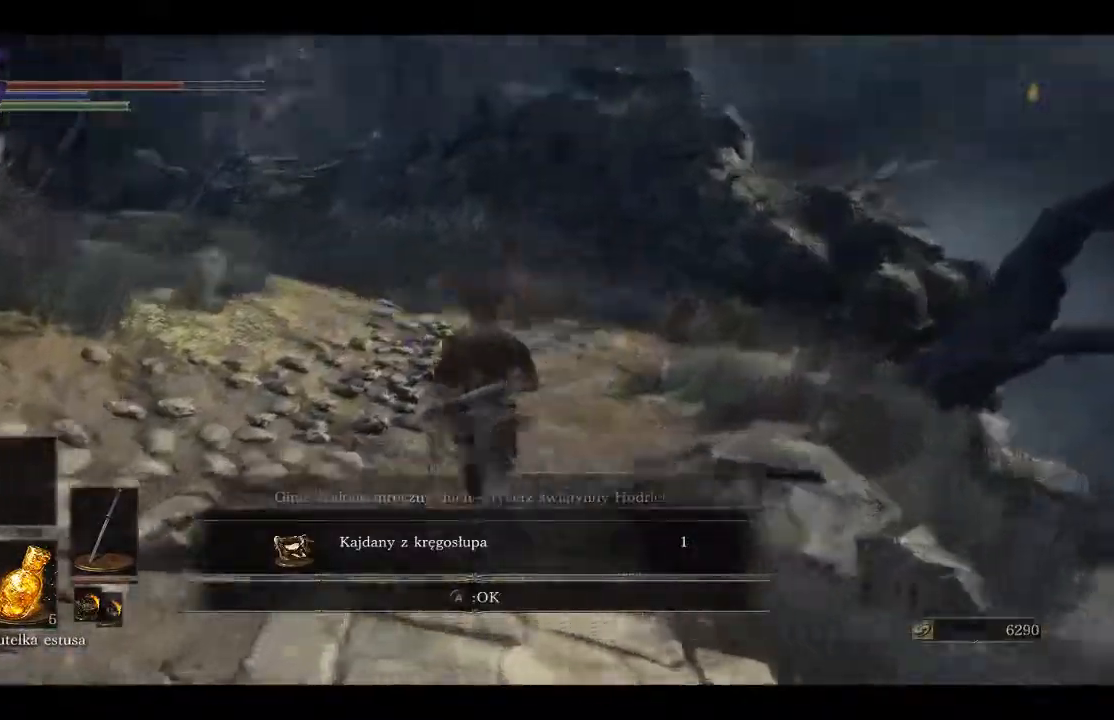
{"buttons": [], "left_stick": "up", "right_stick": "left", "events": []}
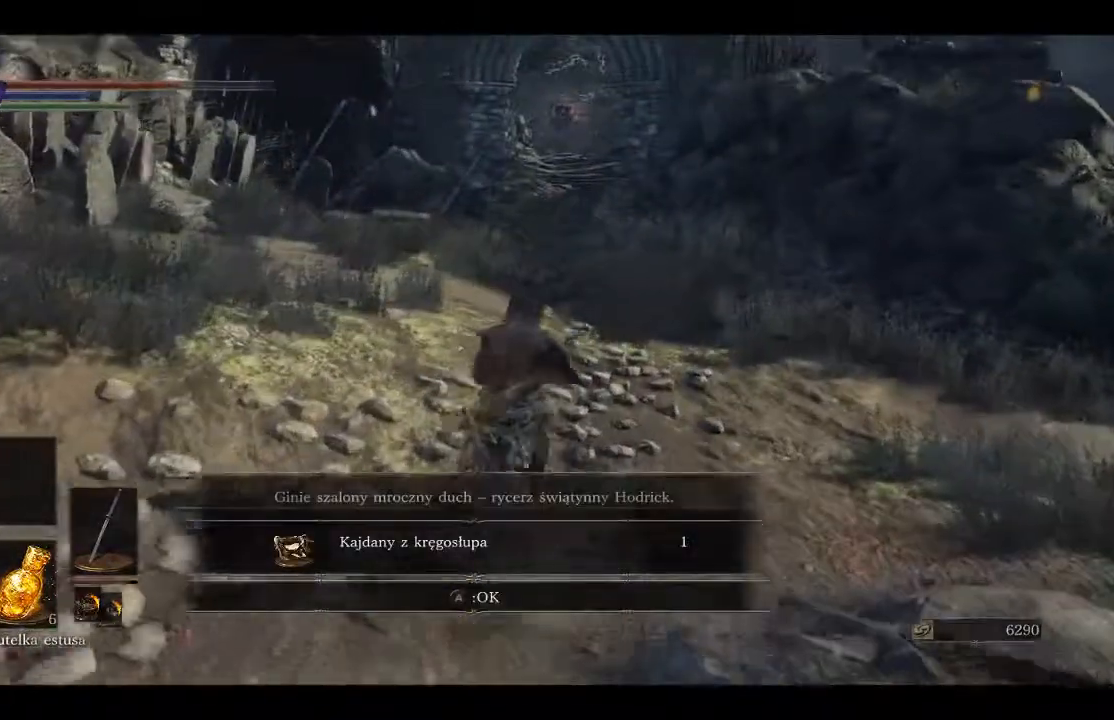
{"buttons": ["B"], "left_stick": "up", "right_stick": "left", "events": [[233, "B", "down"]]}
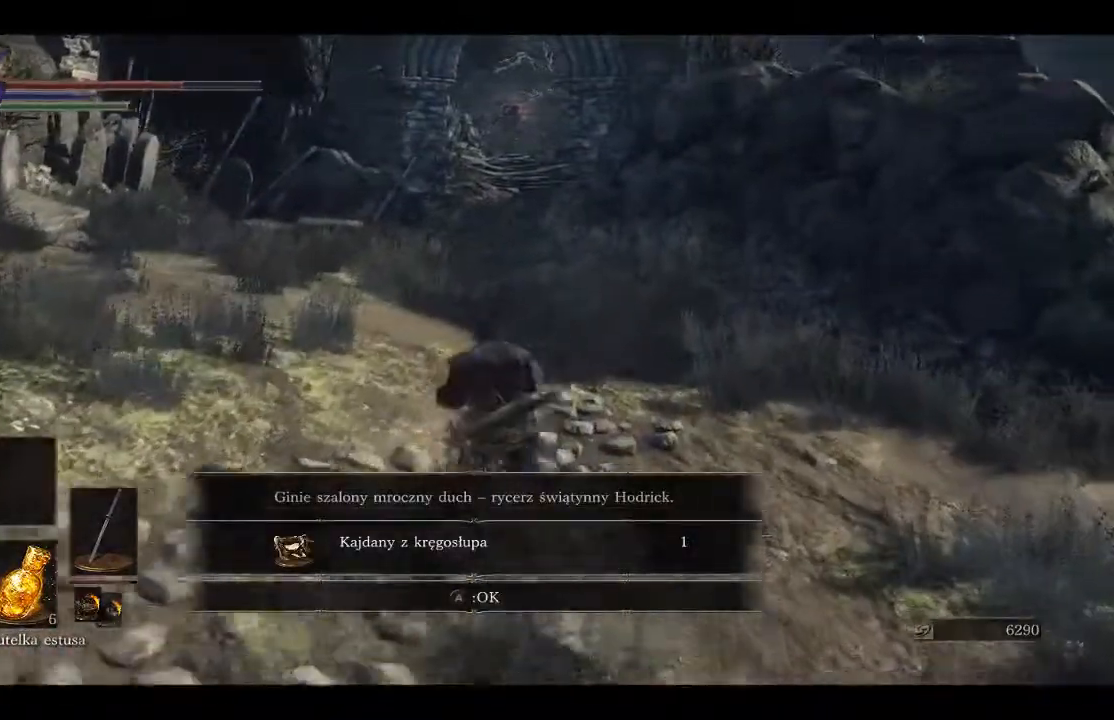
{"buttons": ["B"], "left_stick": "up", "right_stick": "left", "events": []}
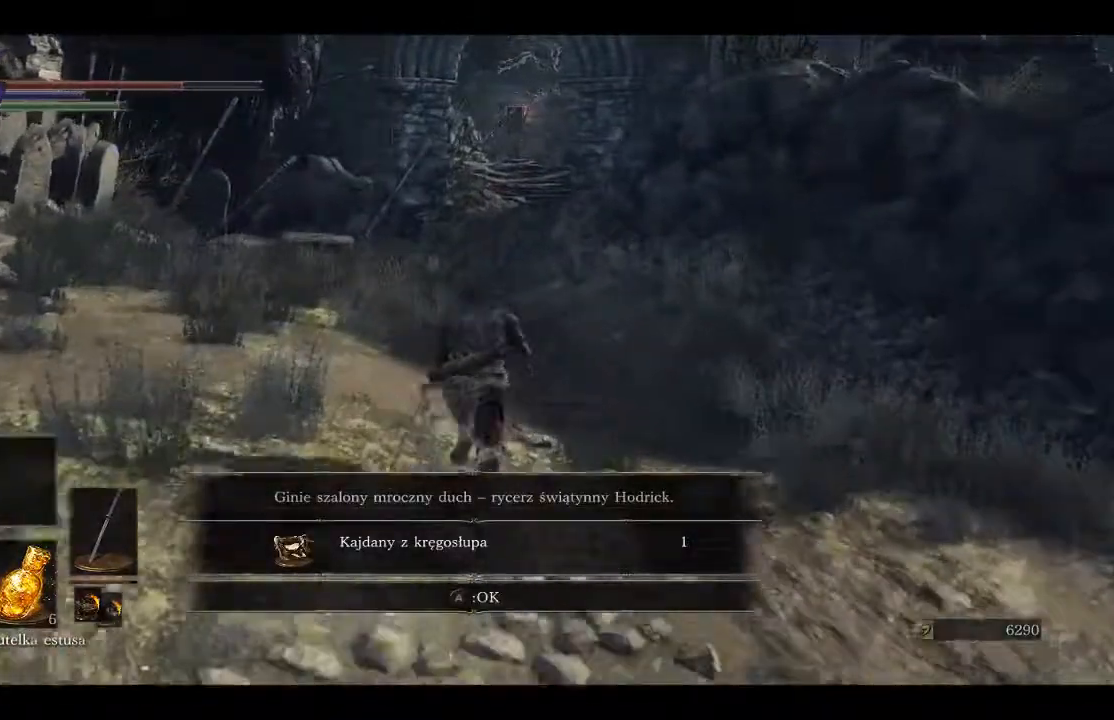
{"buttons": ["B"], "left_stick": "up", "right_stick": "center", "events": [[350, "A", "down"], [350, "right_stick", "center"], [467, "A", "up"]]}
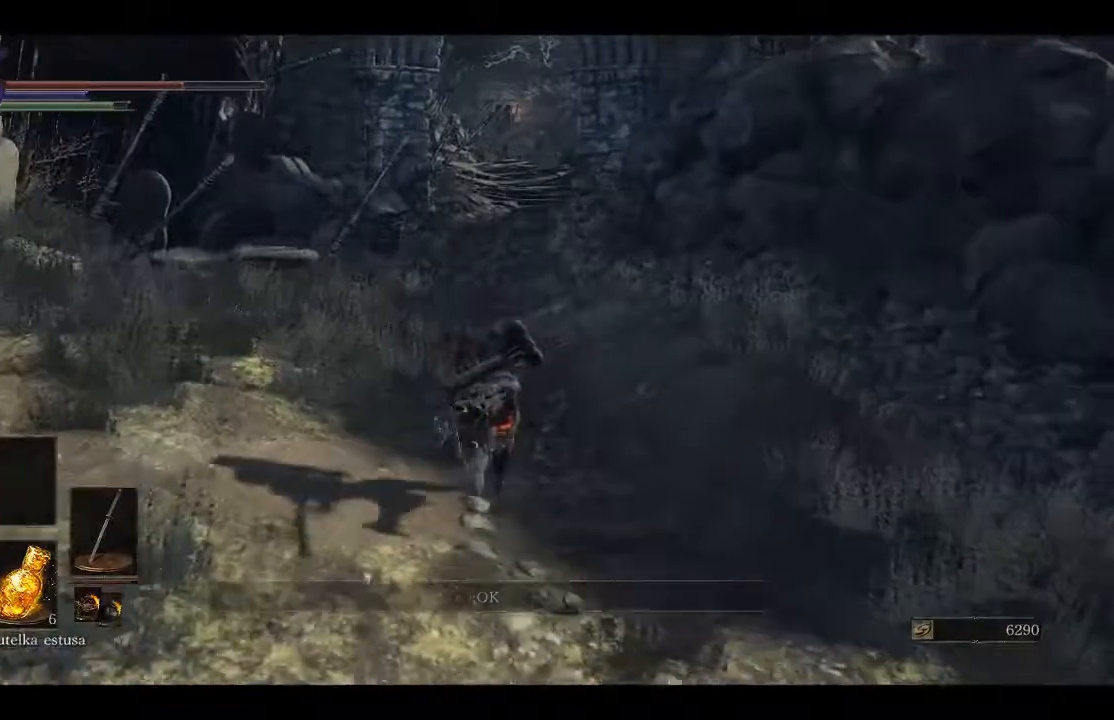
{"buttons": ["B"], "left_stick": "up", "right_stick": "center", "events": []}
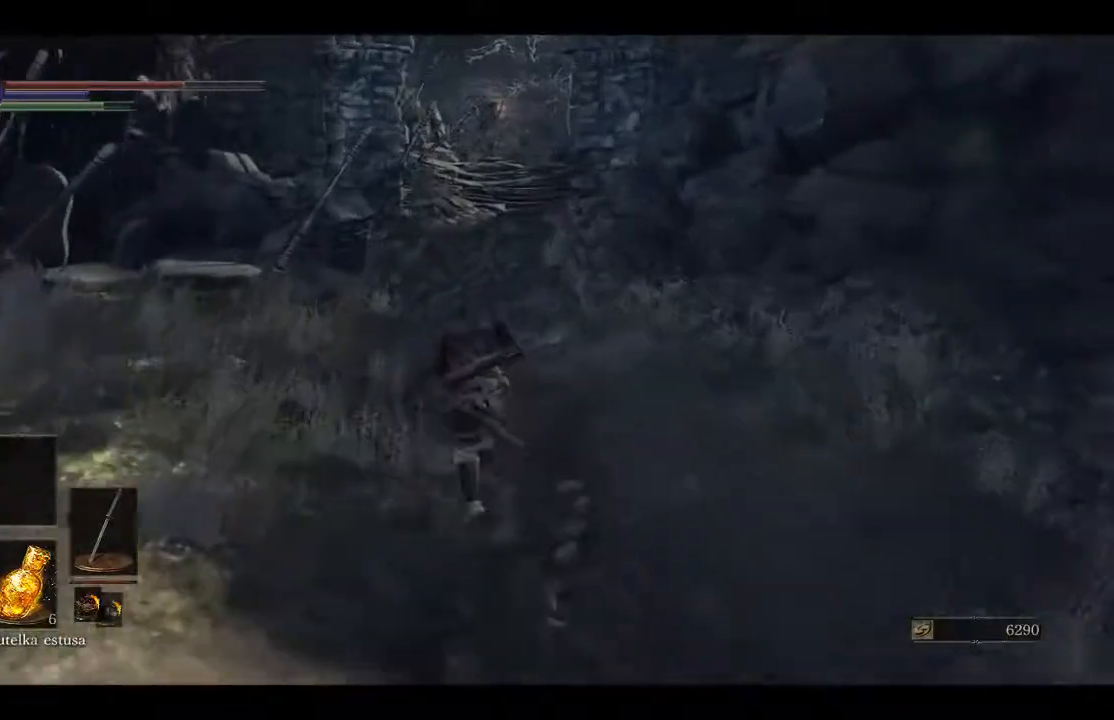
{"buttons": ["B"], "left_stick": "up", "right_stick": "center", "events": []}
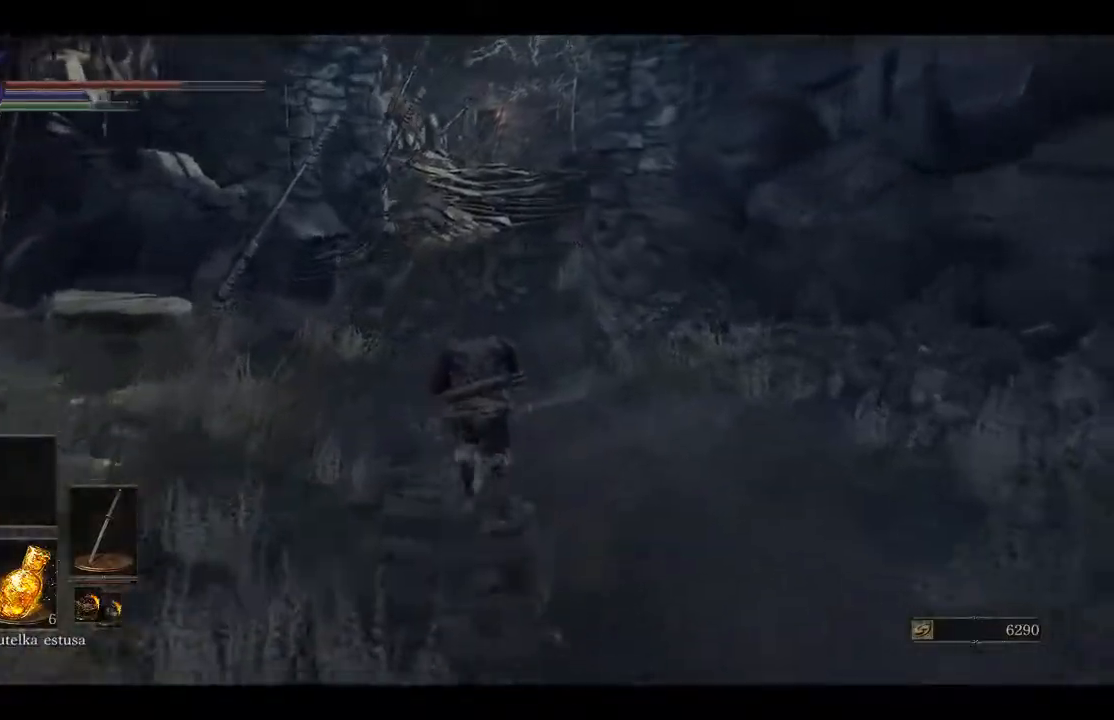
{"buttons": ["B"], "left_stick": "up", "right_stick": "center", "events": []}
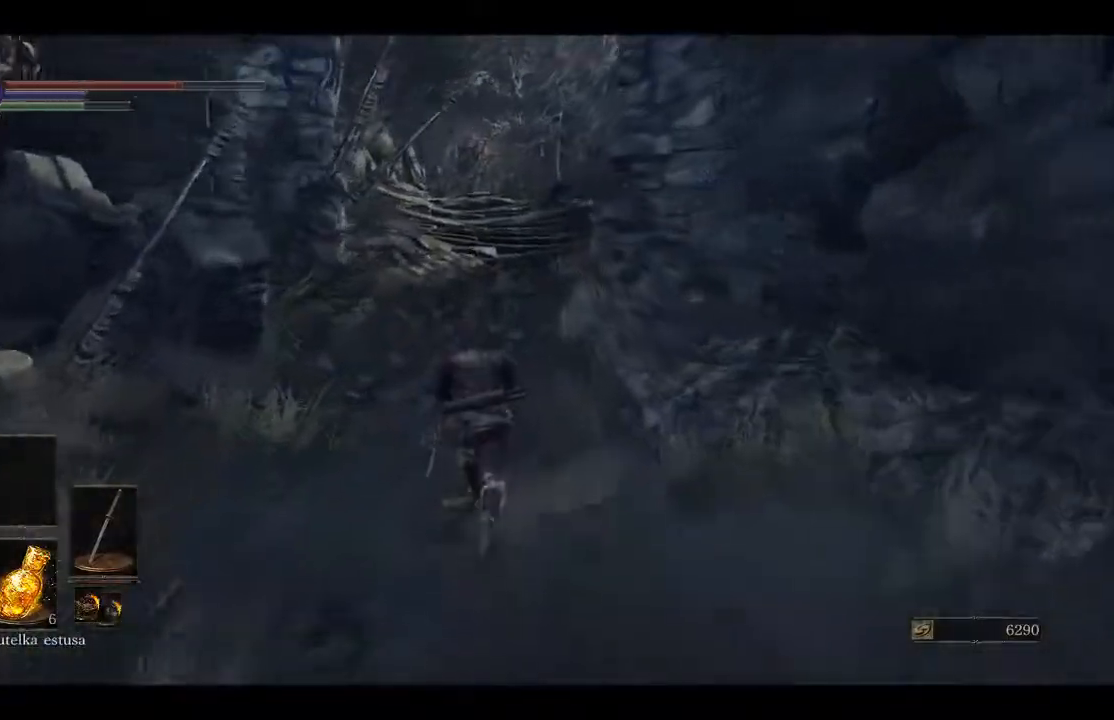
{"buttons": ["B"], "left_stick": "up", "right_stick": "center", "events": []}
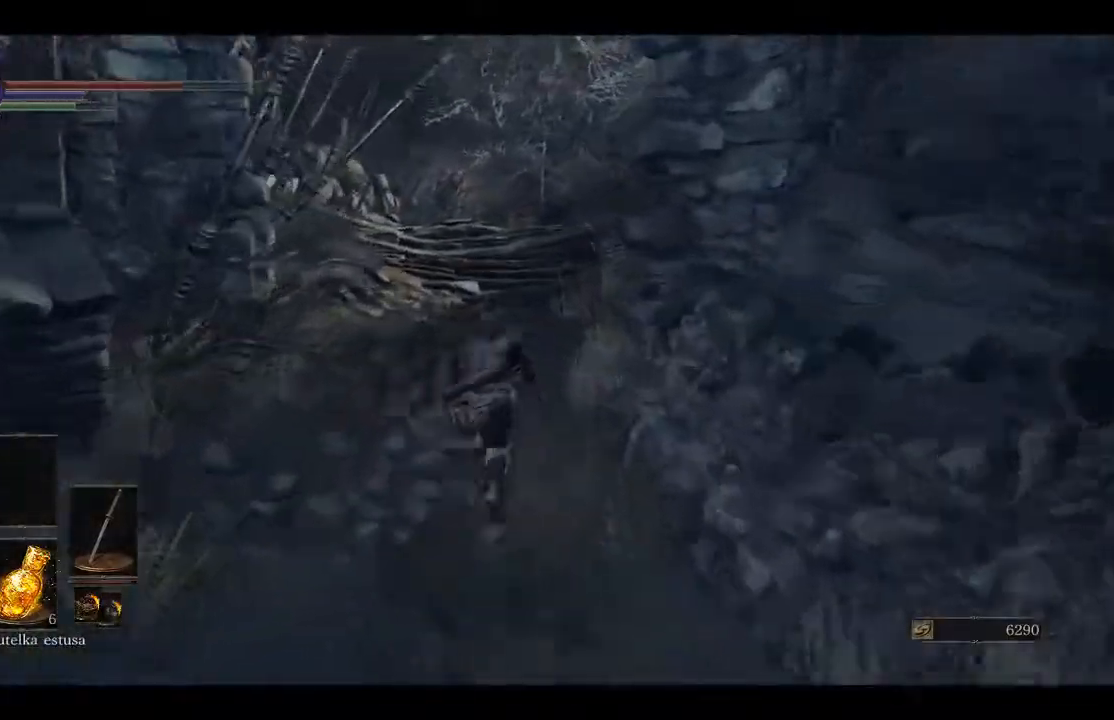
{"buttons": ["B"], "left_stick": "up", "right_stick": "center", "events": []}
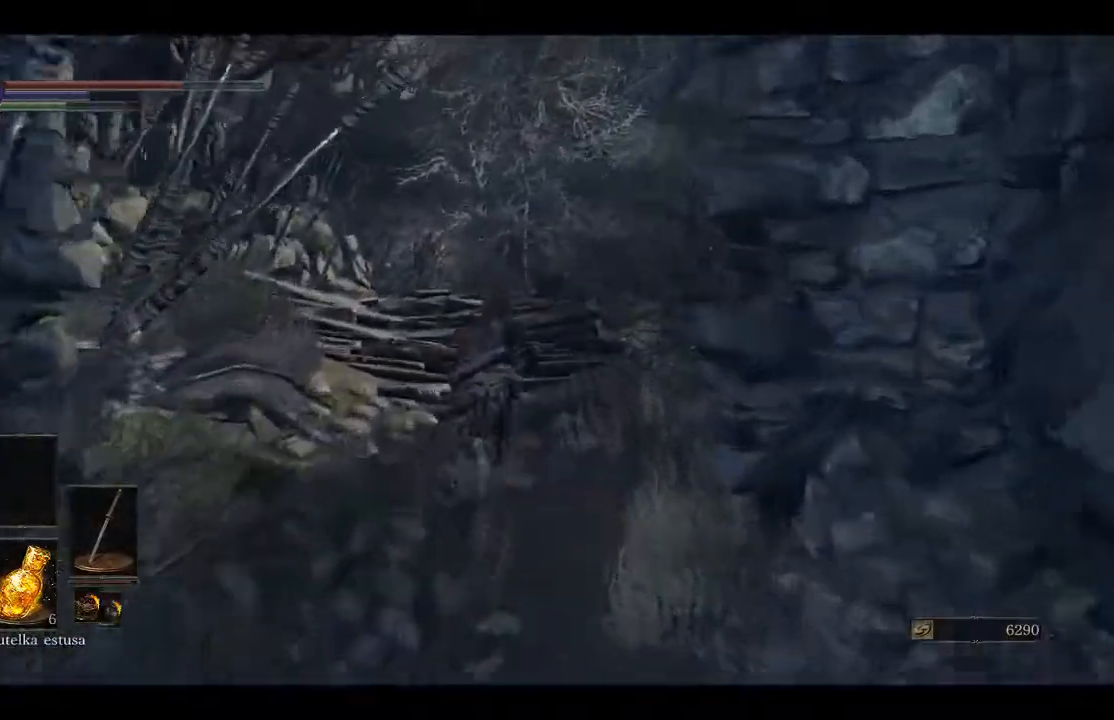
{"buttons": ["B"], "left_stick": "up", "right_stick": "center", "events": []}
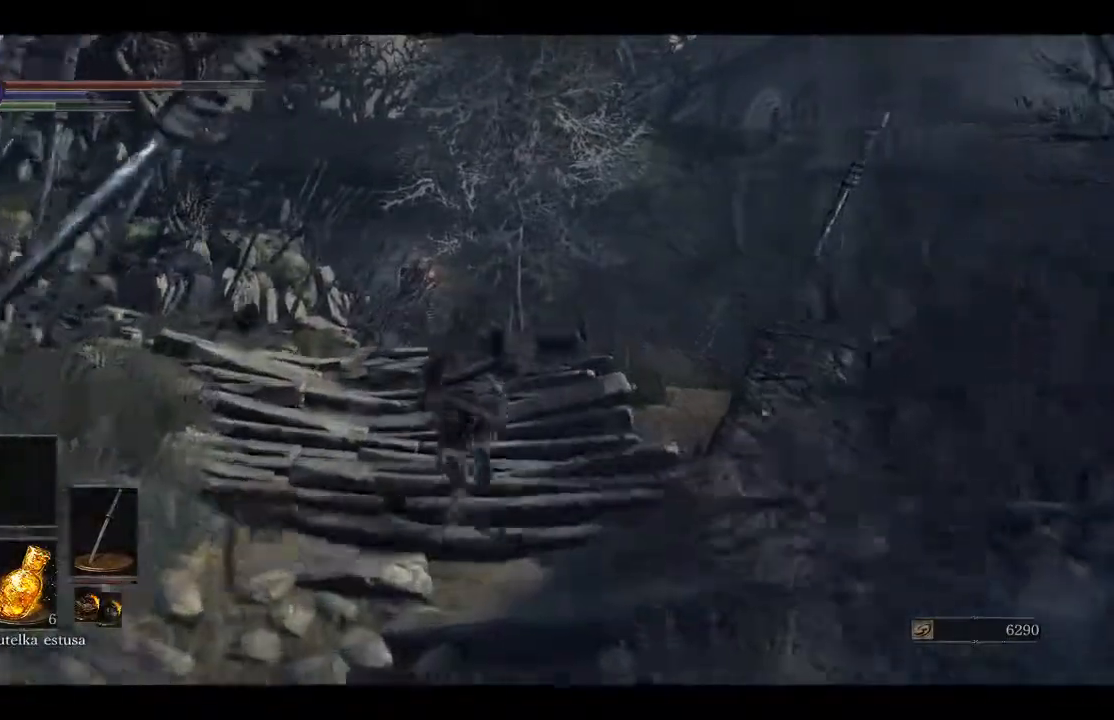
{"buttons": [], "left_stick": "up", "right_stick": "center", "events": [[217, "B", "up"]]}
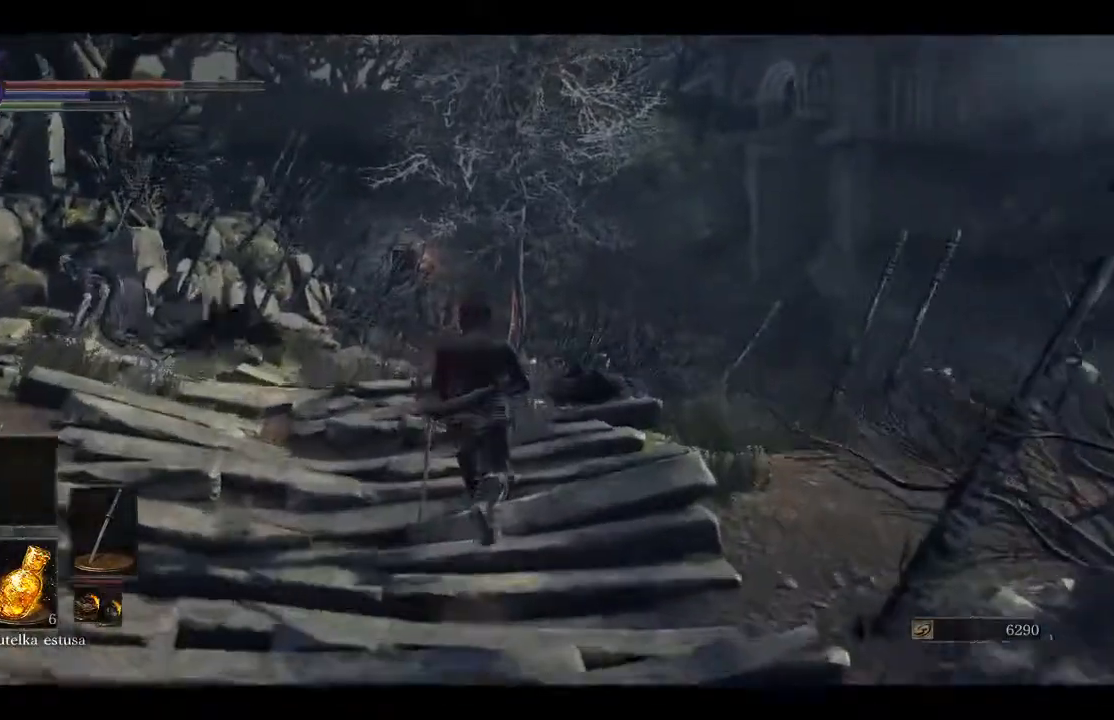
{"buttons": [], "left_stick": "up", "right_stick": "center", "events": [[217, "right_stick", "left"], [500, "right_stick", "center"]]}
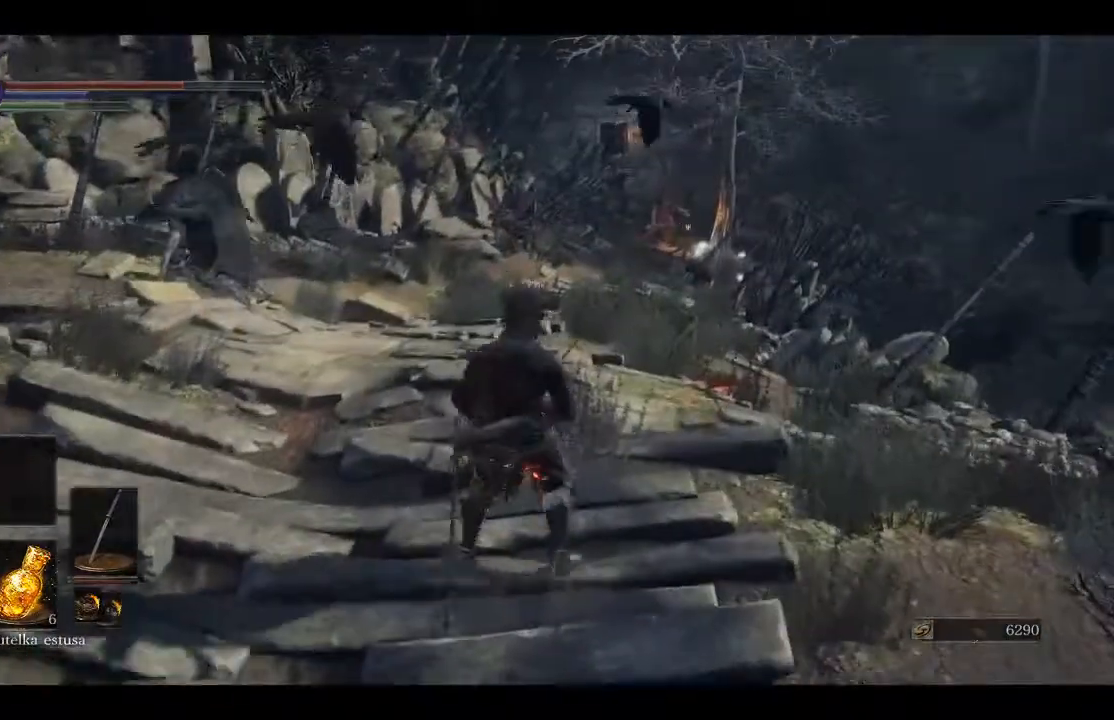
{"buttons": [], "left_stick": "up", "right_stick": "down-right", "events": [[383, "right_stick", "down-right"]]}
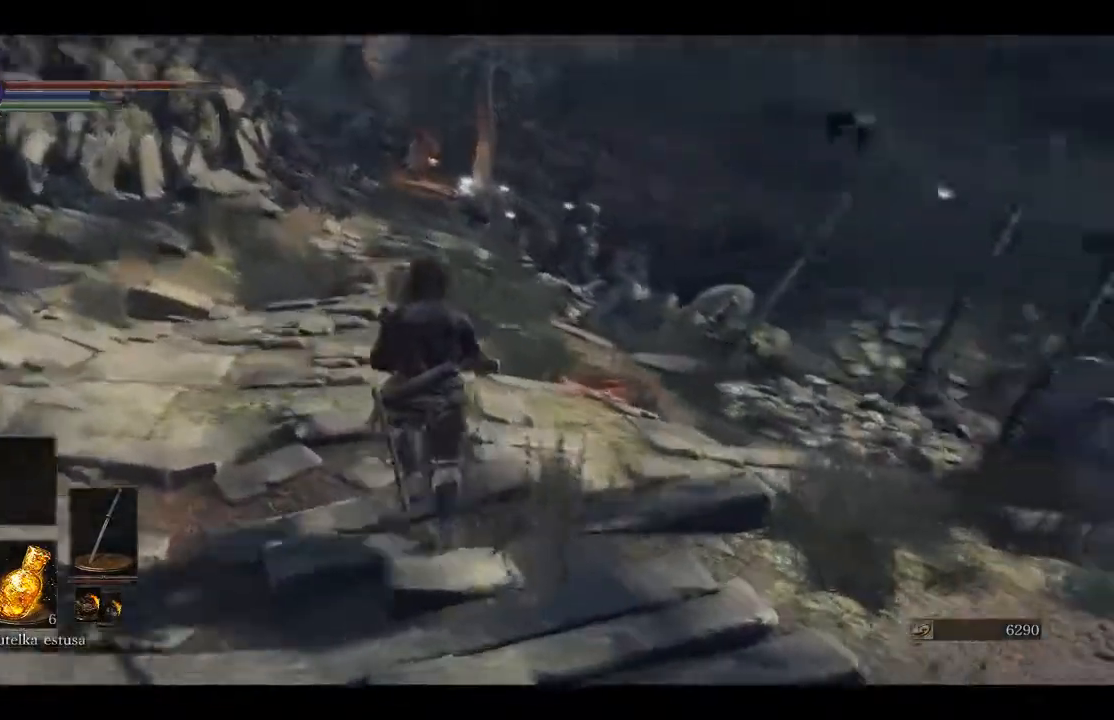
{"buttons": ["B"], "left_stick": "up-left", "right_stick": "center", "events": [[50, "right_stick", "center"], [300, "left_stick", "up-left"], [483, "B", "down"]]}